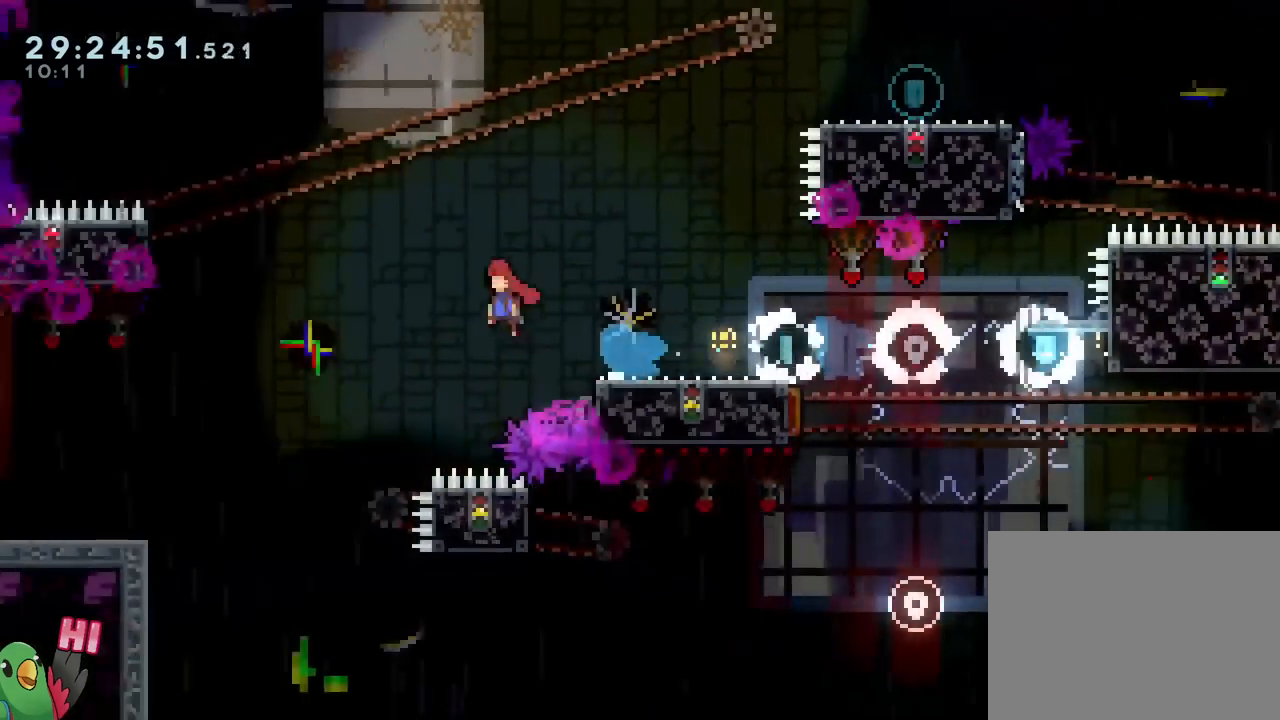
Gameplay with a controller (Nintendo layout); each line is a JSON object with the inputs held at the frame after it. "events" lists button and stick changes between this image and that frame as [ms after this image, input, new state], when the widget could be followed in between. Not read: HOME L3 R1 R3.
{"buttons": [], "left_stick": "up-left", "right_stick": "center", "events": [[133, "DPAD_RIGHT", "down"], [150, "DPAD_RIGHT", "up"], [417, "B", "up"], [450, "left_stick", "up-left"]]}
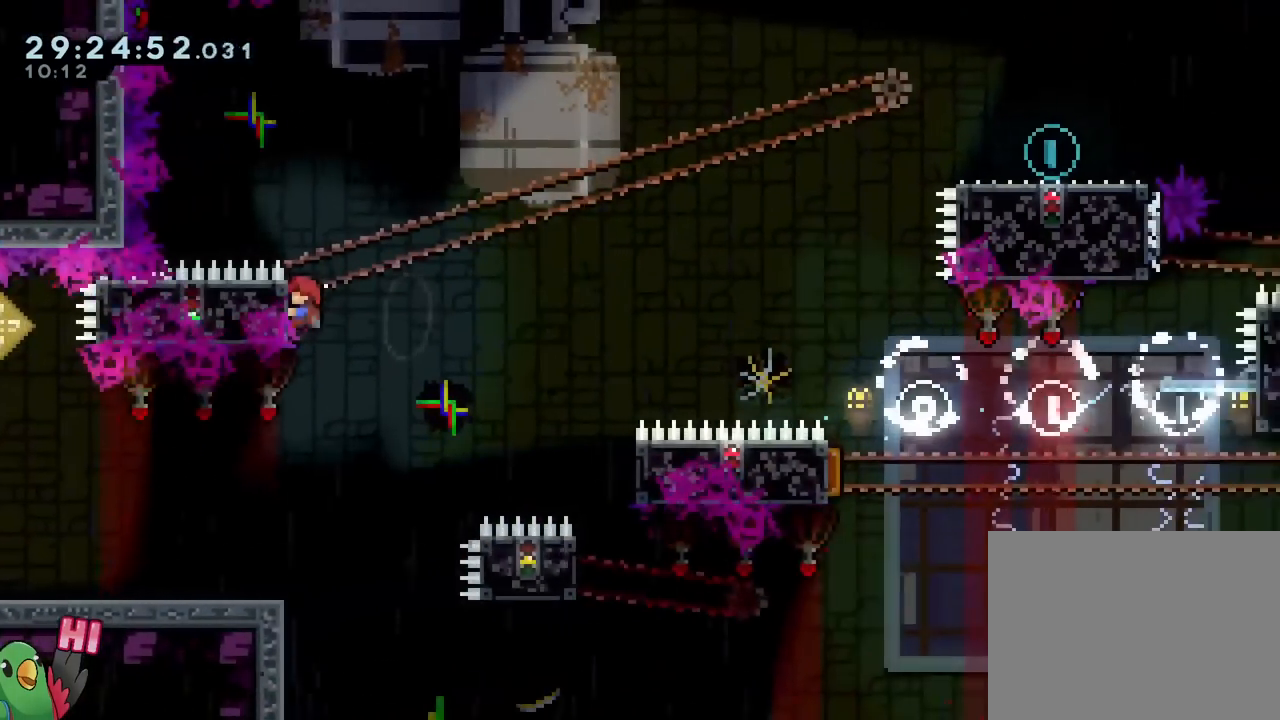
{"buttons": [], "left_stick": "down-right", "right_stick": "center", "events": [[134, "left_stick", "center"], [184, "left_stick", "up"], [251, "left_stick", "center"], [484, "left_stick", "down-right"]]}
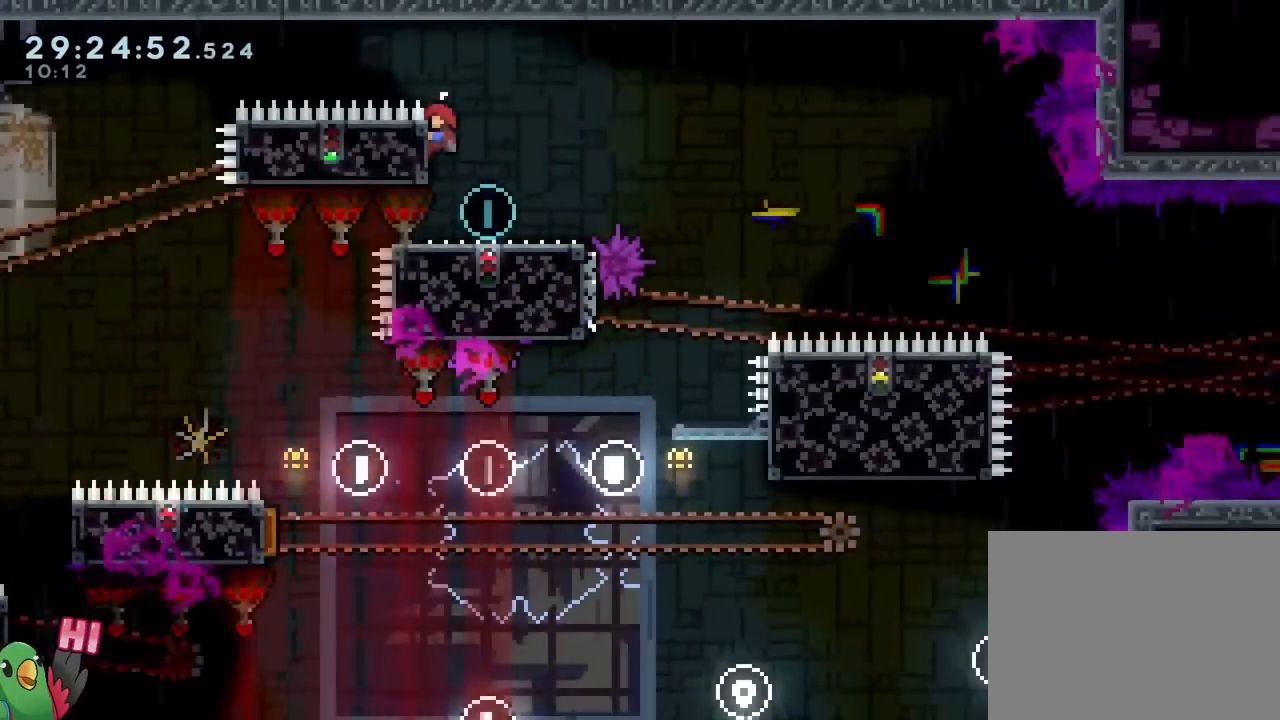
{"buttons": ["B", "Y"], "left_stick": "down", "right_stick": "center", "events": [[50, "Y", "down"], [150, "Y", "up"], [200, "B", "down"], [350, "left_stick", "down"], [384, "Y", "down"]]}
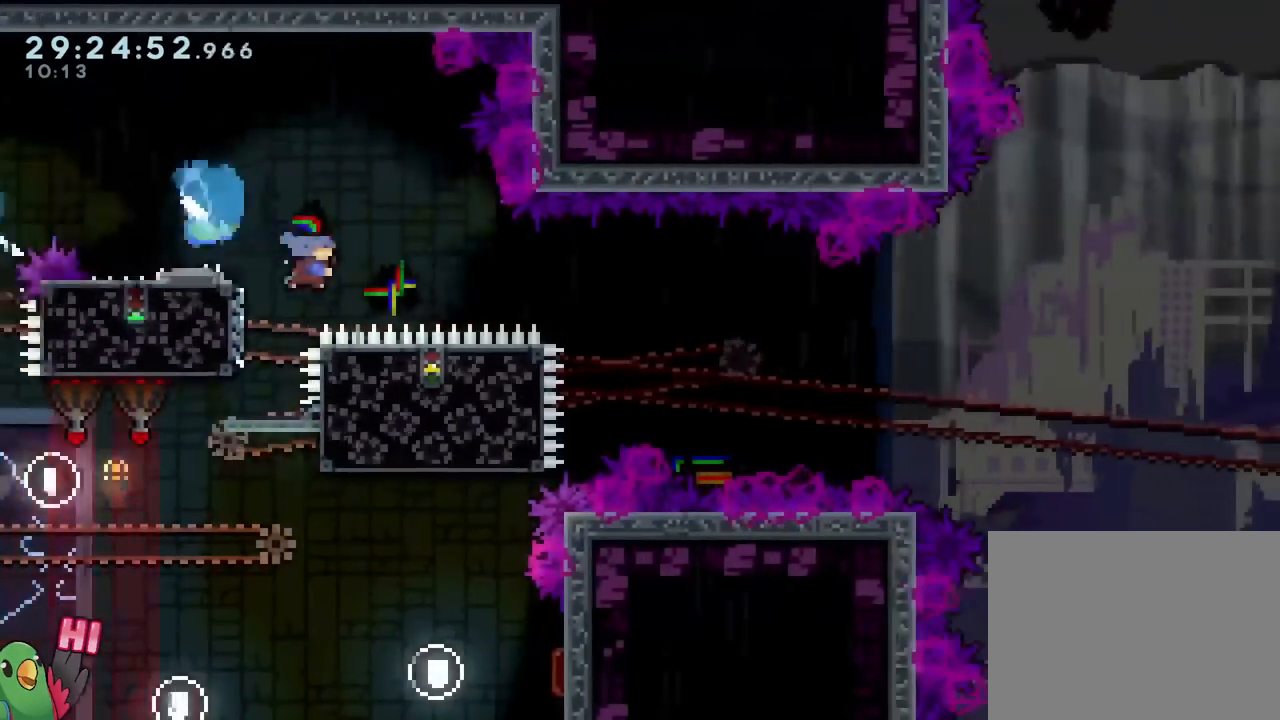
{"buttons": ["L2"], "left_stick": "center", "right_stick": "center", "events": [[34, "Y", "up"], [50, "B", "up"], [151, "B", "down"], [167, "left_stick", "down-right"], [367, "R2", "down"], [367, "left_stick", "center"], [384, "B", "up"], [384, "R2", "up"], [484, "L2", "down"]]}
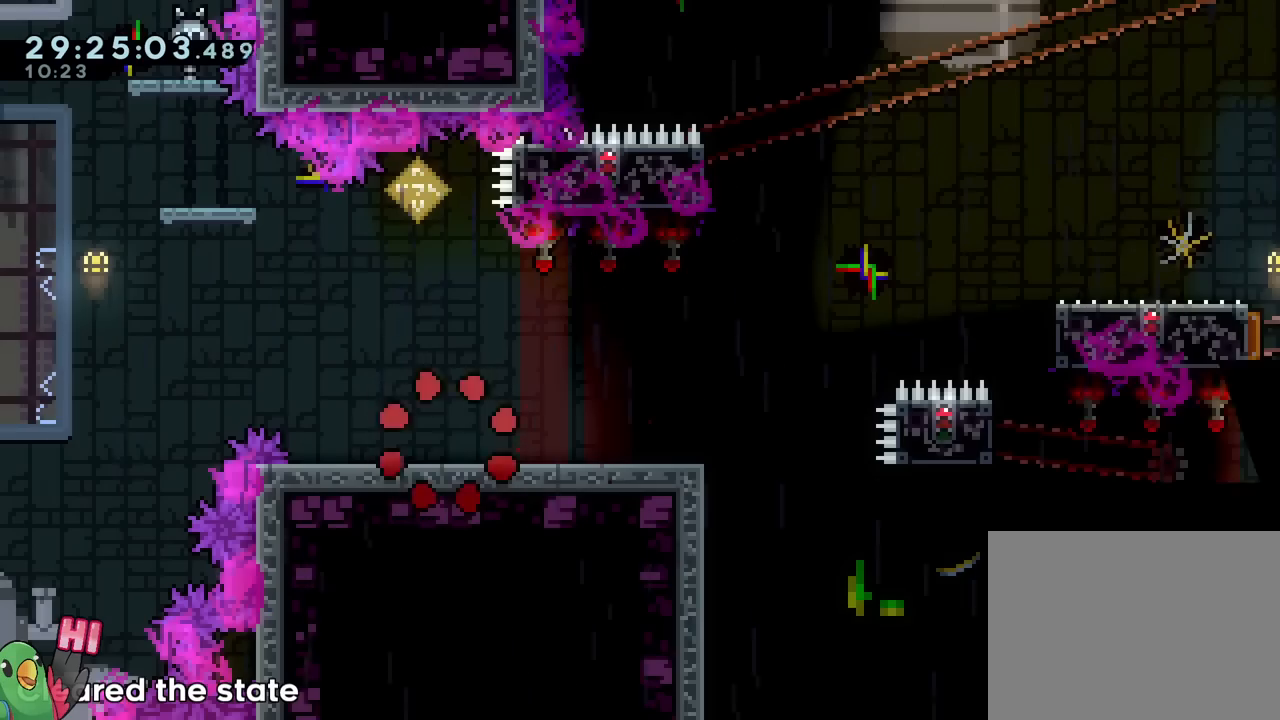
{"buttons": ["L2"], "left_stick": "right", "right_stick": "center", "events": [[267, "Y", "down"], [267, "left_stick", "right"], [300, "B", "down"], [350, "Y", "up"], [367, "B", "up"]]}
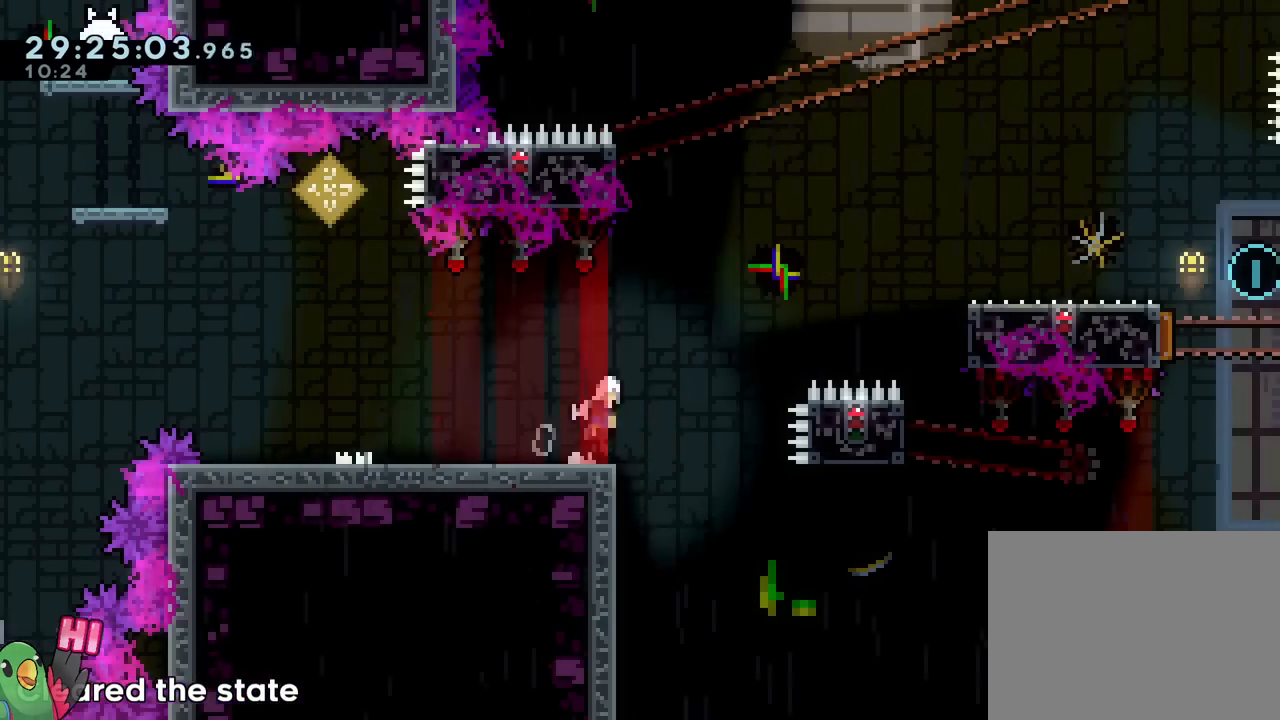
{"buttons": [], "left_stick": "center", "right_stick": "center", "events": [[17, "B", "down"], [384, "L2", "up"], [434, "B", "up"], [434, "left_stick", "center"]]}
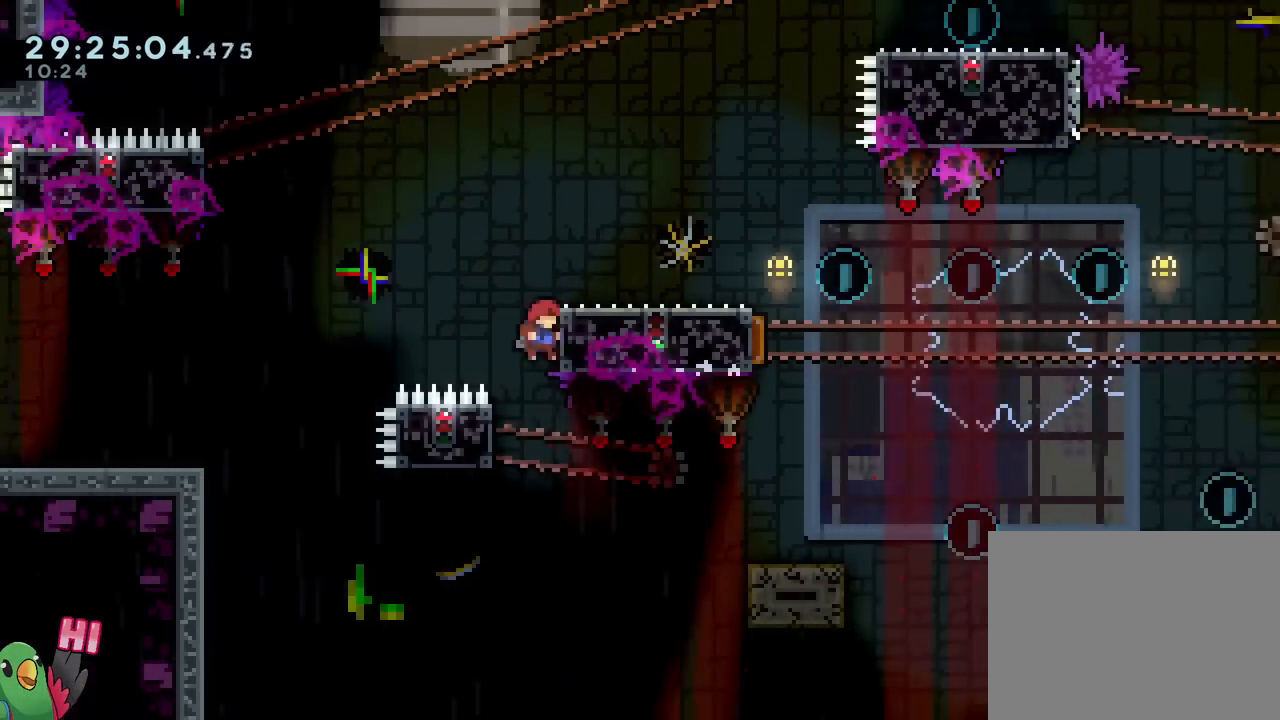
{"buttons": [], "left_stick": "center", "right_stick": "center", "events": [[100, "left_stick", "left"], [167, "left_stick", "up-left"], [334, "left_stick", "center"]]}
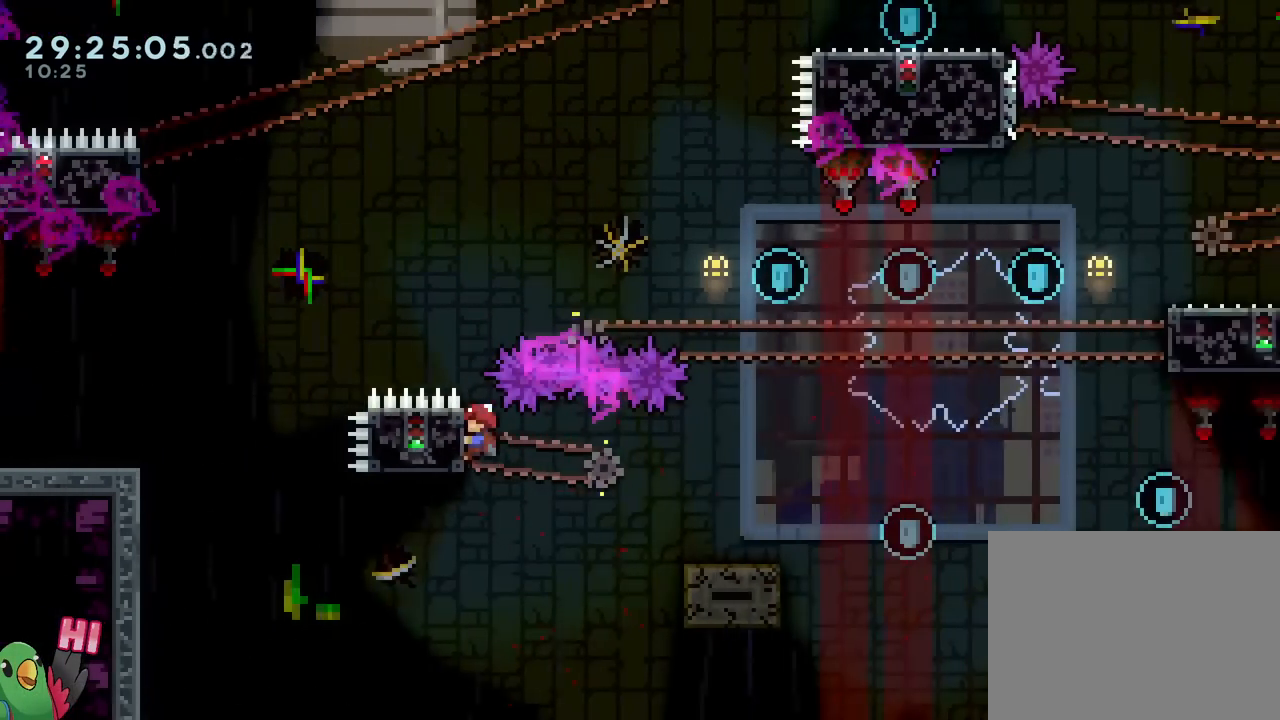
{"buttons": ["B"], "left_stick": "right", "right_stick": "center", "events": [[234, "left_stick", "down"], [317, "Y", "down"], [401, "Y", "up"], [484, "B", "down"], [484, "left_stick", "right"]]}
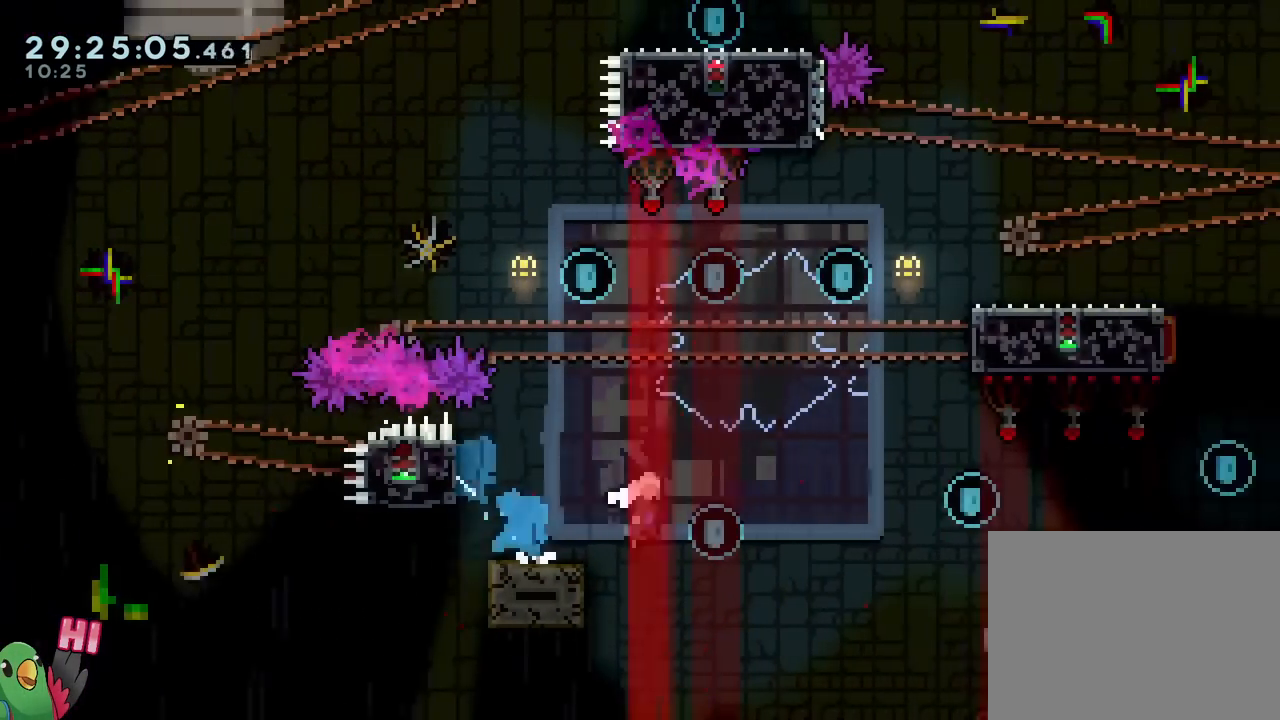
{"buttons": ["B"], "left_stick": "center", "right_stick": "center", "events": [[434, "left_stick", "center"]]}
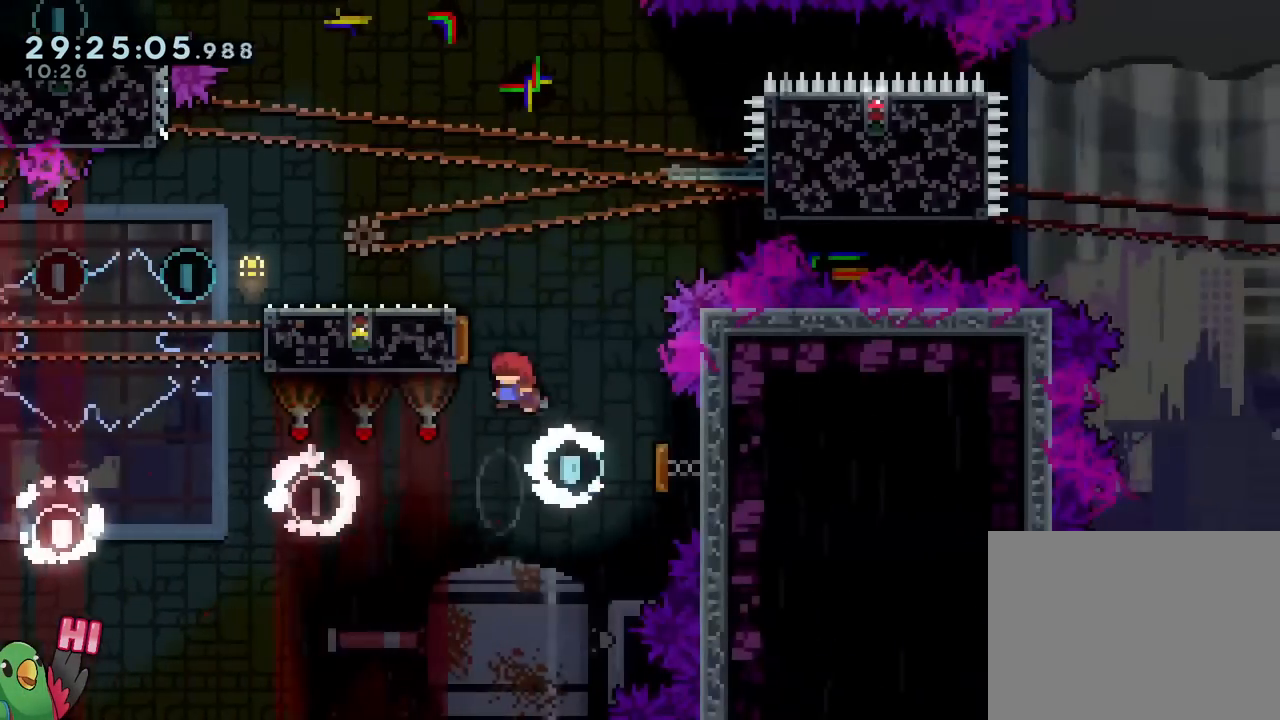
{"buttons": [], "left_stick": "center", "right_stick": "center", "events": [[251, "left_stick", "right"], [468, "B", "up"], [501, "left_stick", "center"]]}
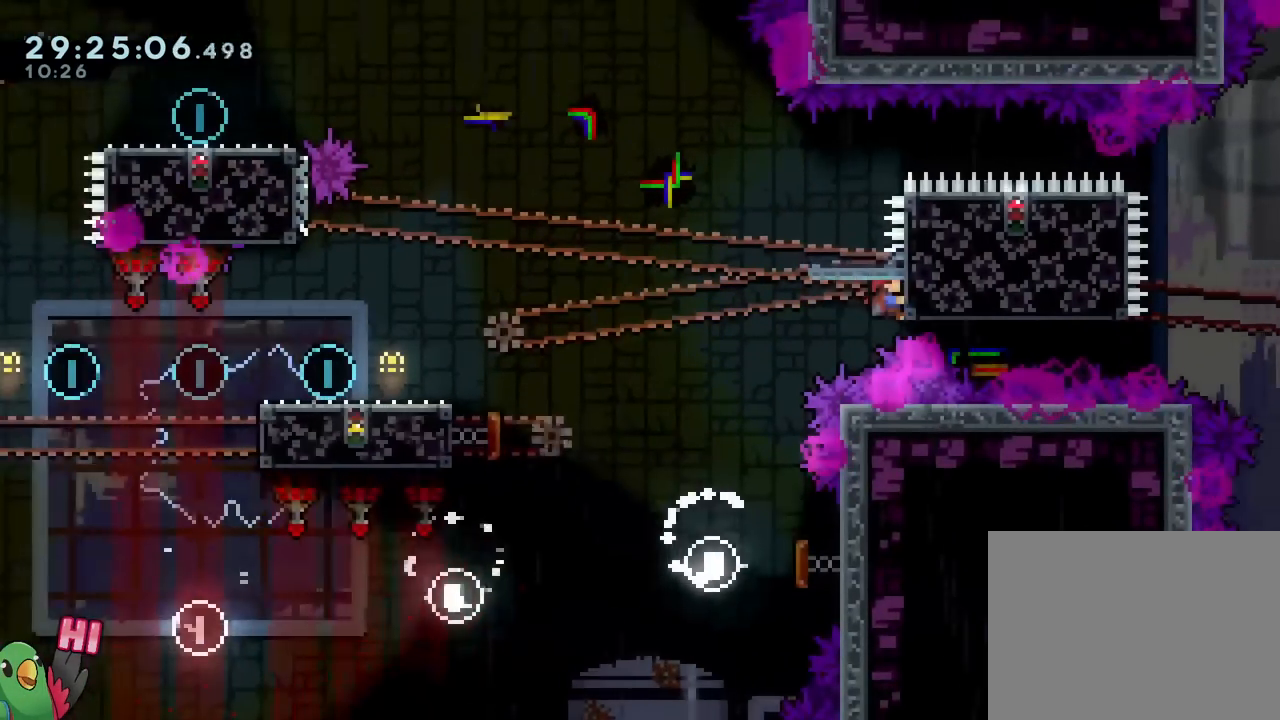
{"buttons": ["B"], "left_stick": "left", "right_stick": "center", "events": [[200, "left_stick", "left"], [500, "B", "down"]]}
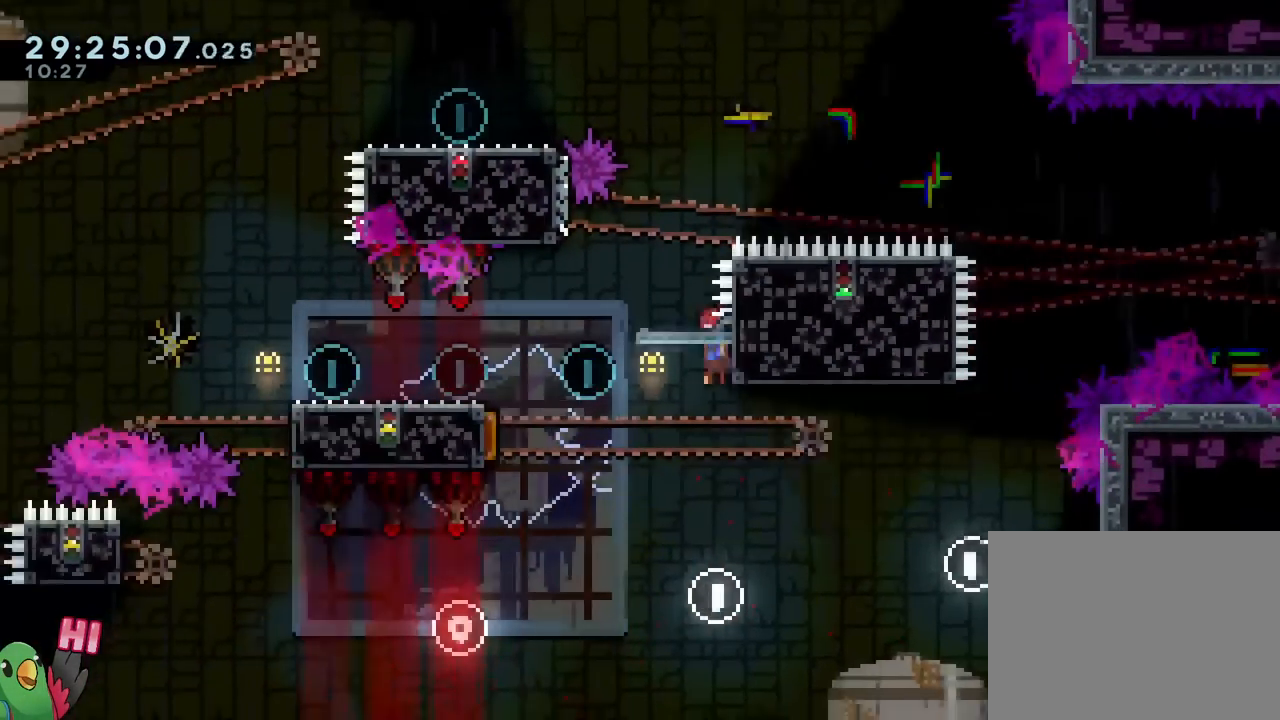
{"buttons": ["B"], "left_stick": "left", "right_stick": "center", "events": [[67, "Y", "down"], [151, "Y", "up"], [167, "B", "up"], [251, "B", "down"], [418, "Y", "down"], [434, "Y", "up"]]}
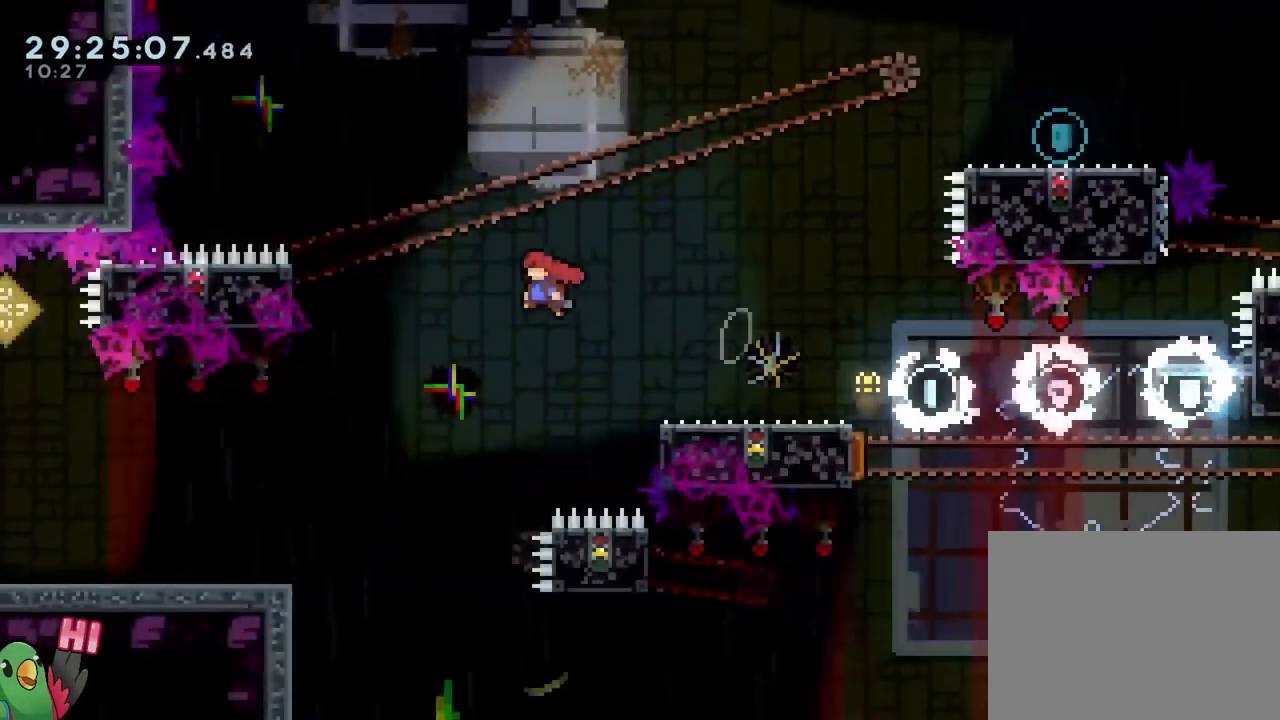
{"buttons": [], "left_stick": "up", "right_stick": "center", "events": [[167, "right_stick", "down"], [234, "right_stick", "center"], [434, "B", "up"], [467, "left_stick", "up"]]}
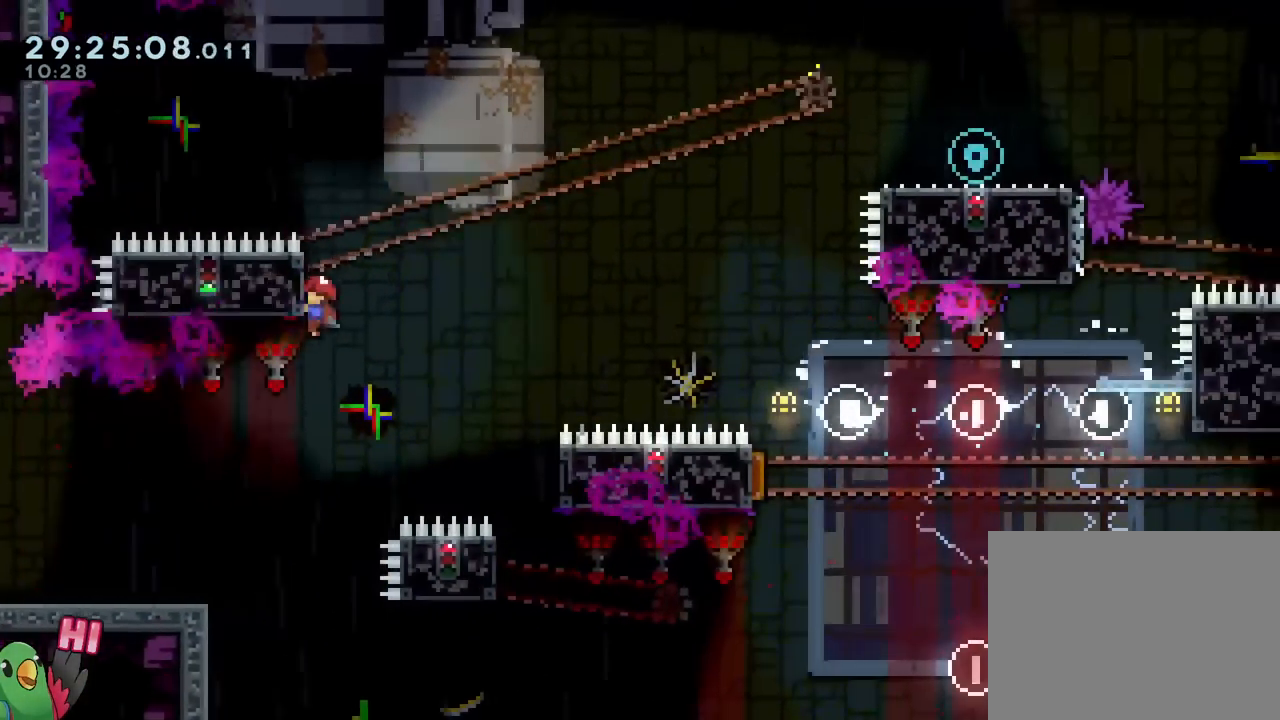
{"buttons": [], "left_stick": "down-right", "right_stick": "center", "events": [[51, "left_stick", "center"], [351, "left_stick", "down"], [384, "Y", "down"], [434, "left_stick", "down-right"], [501, "Y", "up"]]}
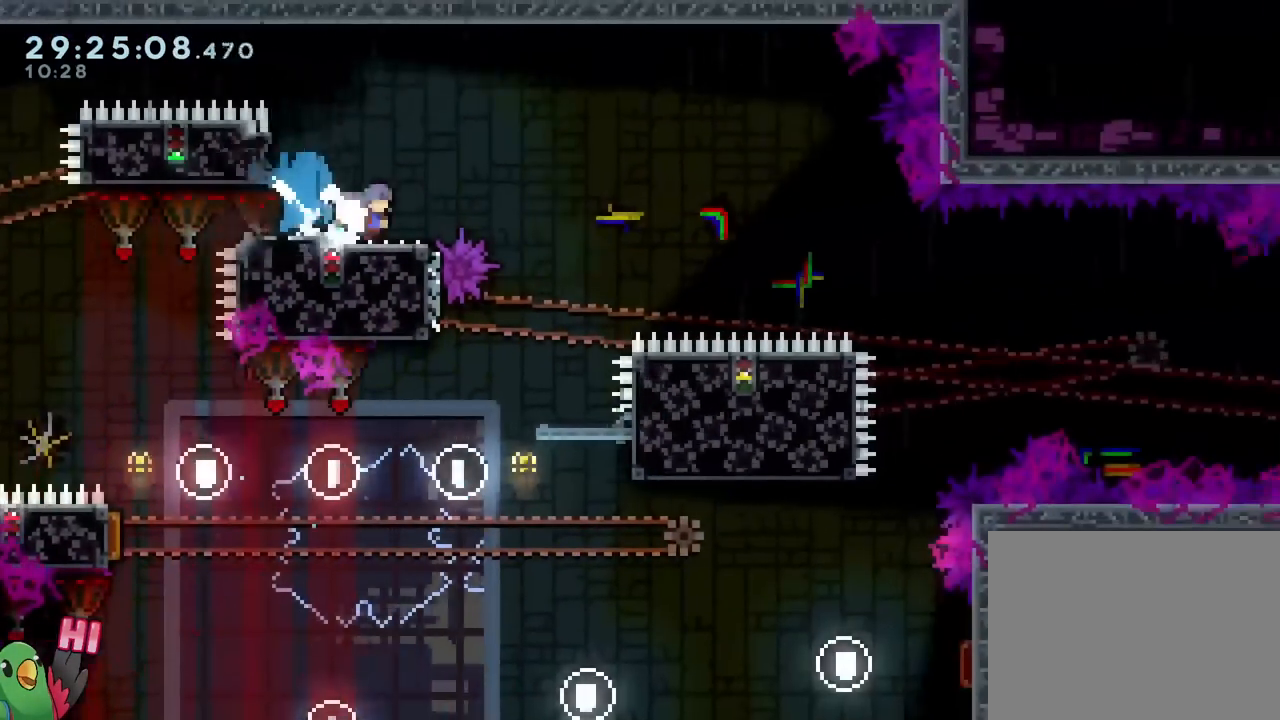
{"buttons": [], "left_stick": "right", "right_stick": "center", "events": [[67, "B", "down"], [150, "Y", "down"], [217, "left_stick", "down"], [267, "Y", "up"], [300, "B", "up"], [384, "left_stick", "down-right"], [484, "left_stick", "right"]]}
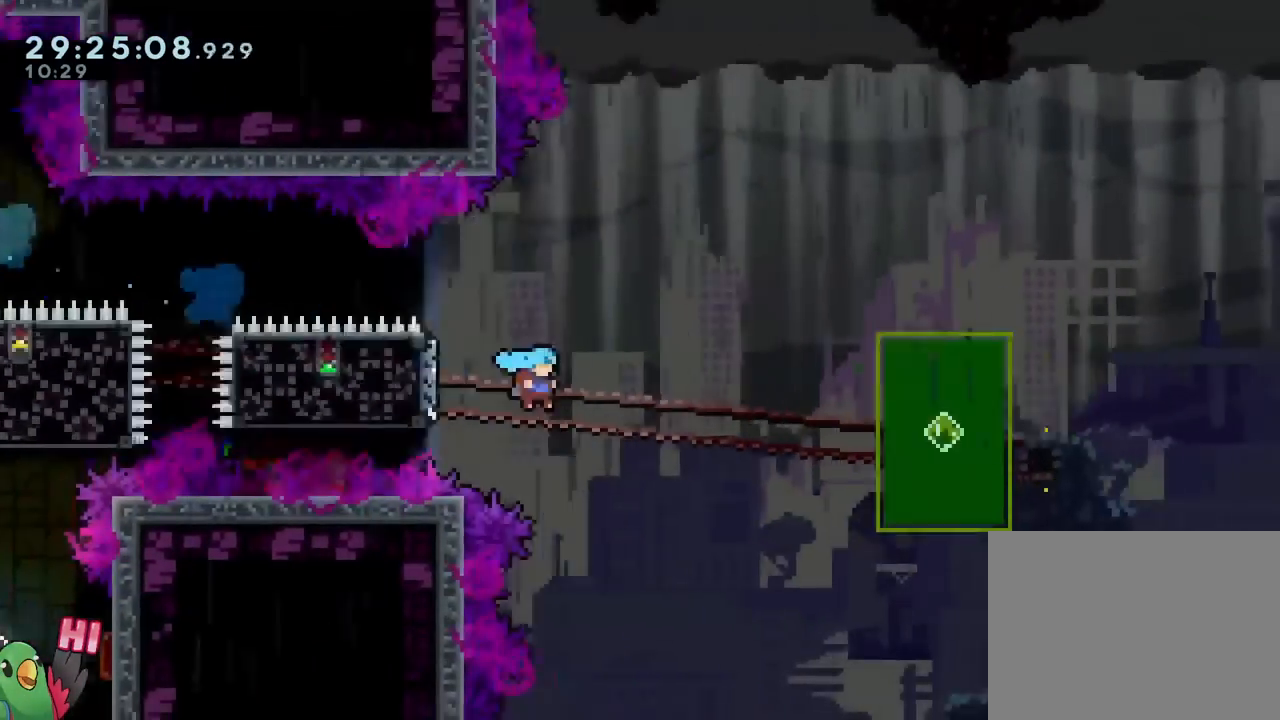
{"buttons": [], "left_stick": "down-right", "right_stick": "center", "events": [[184, "B", "down"], [251, "Y", "down"], [284, "left_stick", "down-right"], [401, "Y", "up"], [434, "B", "up"]]}
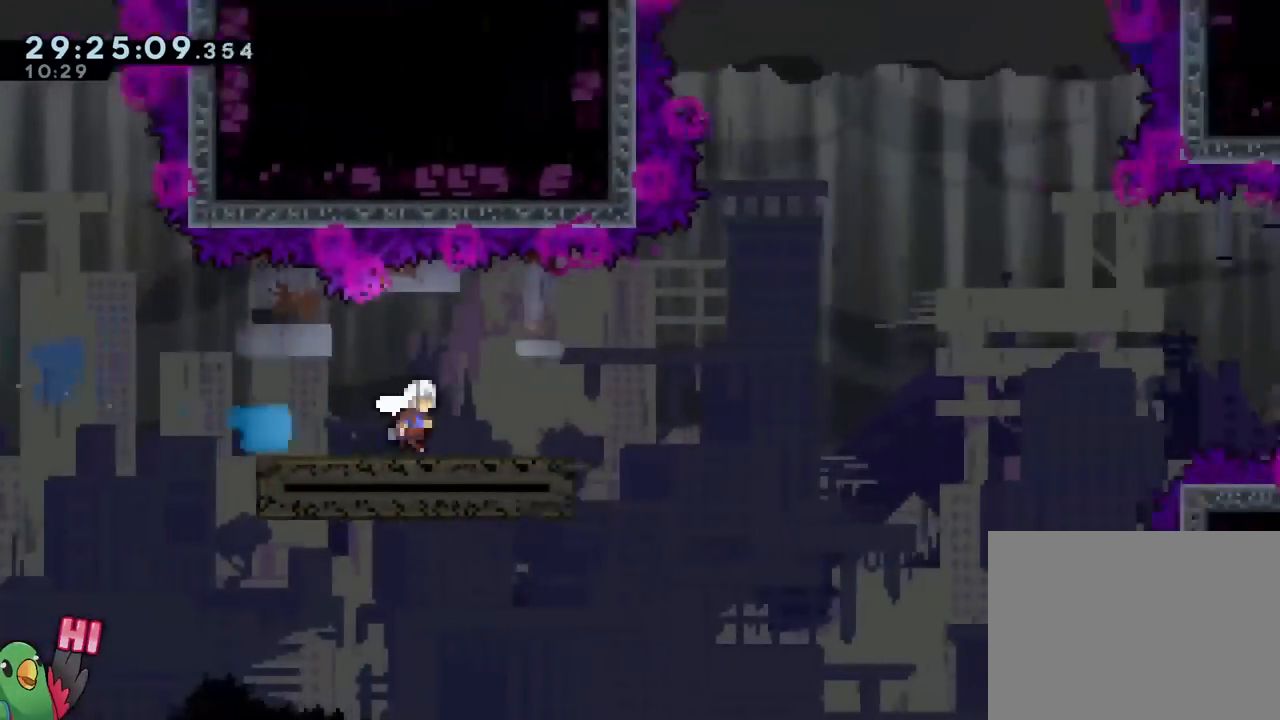
{"buttons": ["B"], "left_stick": "right", "right_stick": "center", "events": [[50, "left_stick", "right"], [67, "B", "down"]]}
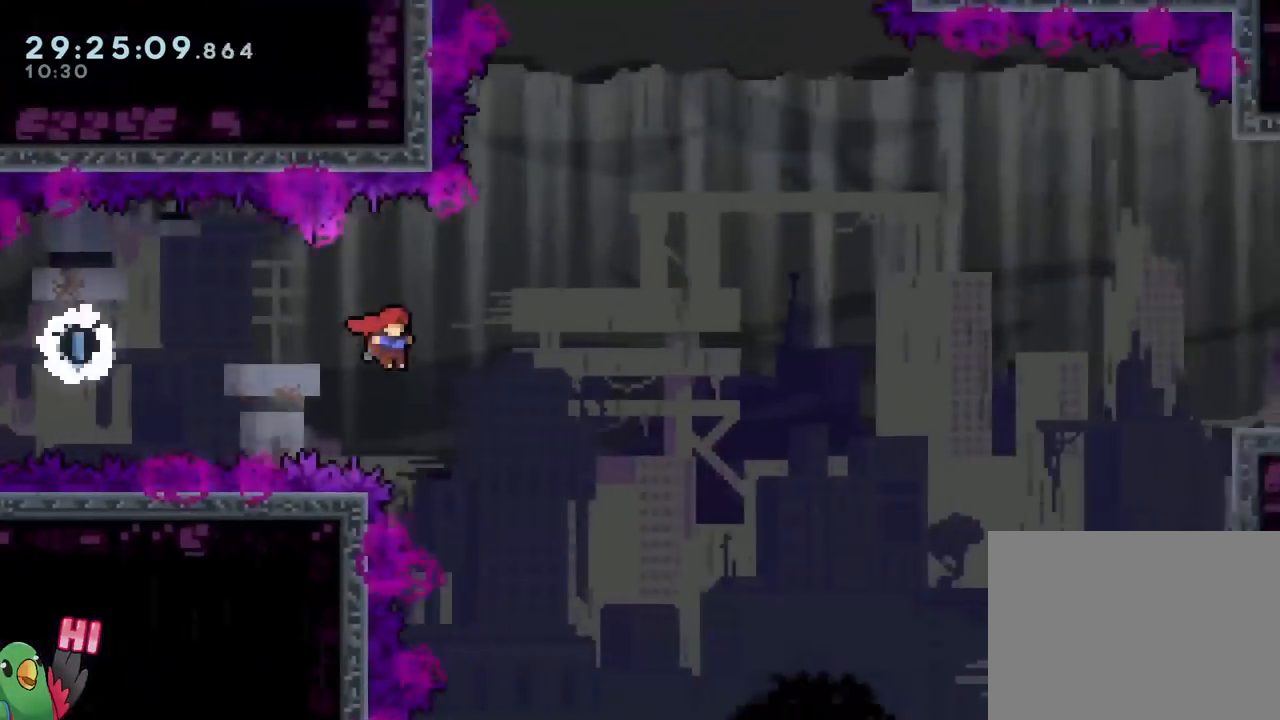
{"buttons": ["B", "Y"], "left_stick": "up-right", "right_stick": "center", "events": [[151, "left_stick", "up-right"], [384, "Y", "down"]]}
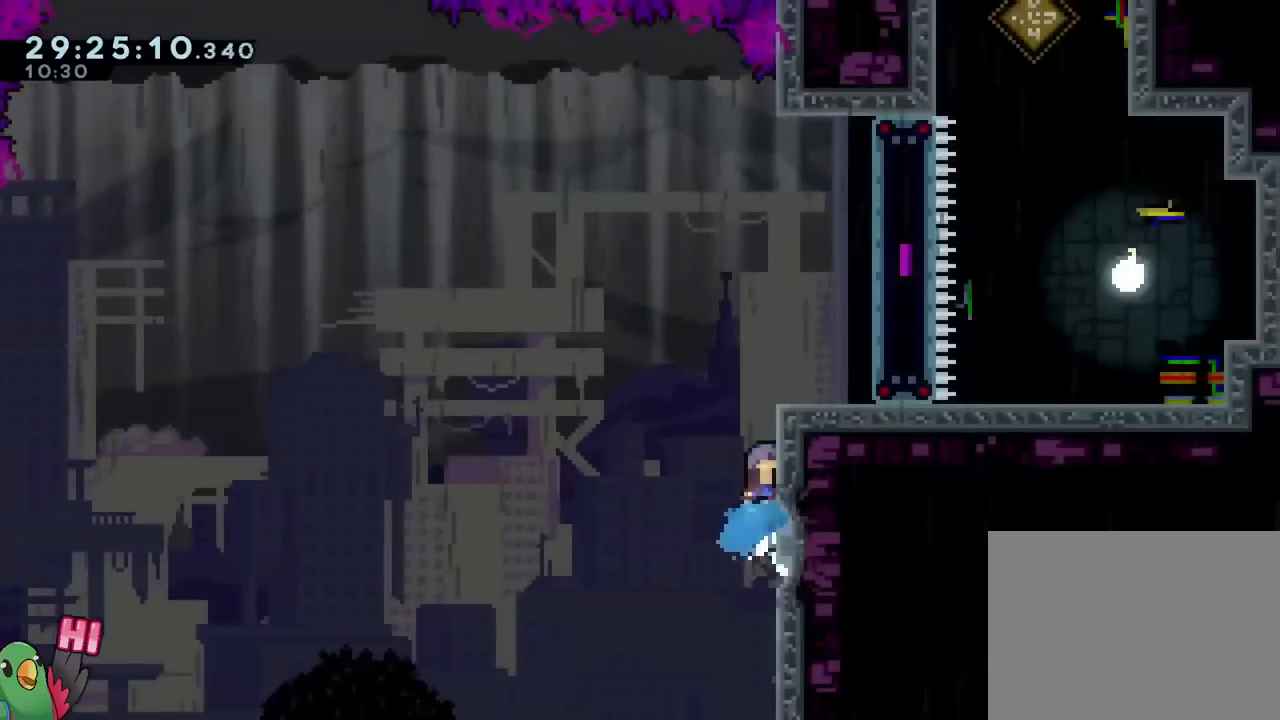
{"buttons": [], "left_stick": "right", "right_stick": "center", "events": [[50, "Y", "up"], [67, "B", "up"], [133, "left_stick", "center"], [150, "B", "down"], [267, "left_stick", "right"], [317, "B", "up"]]}
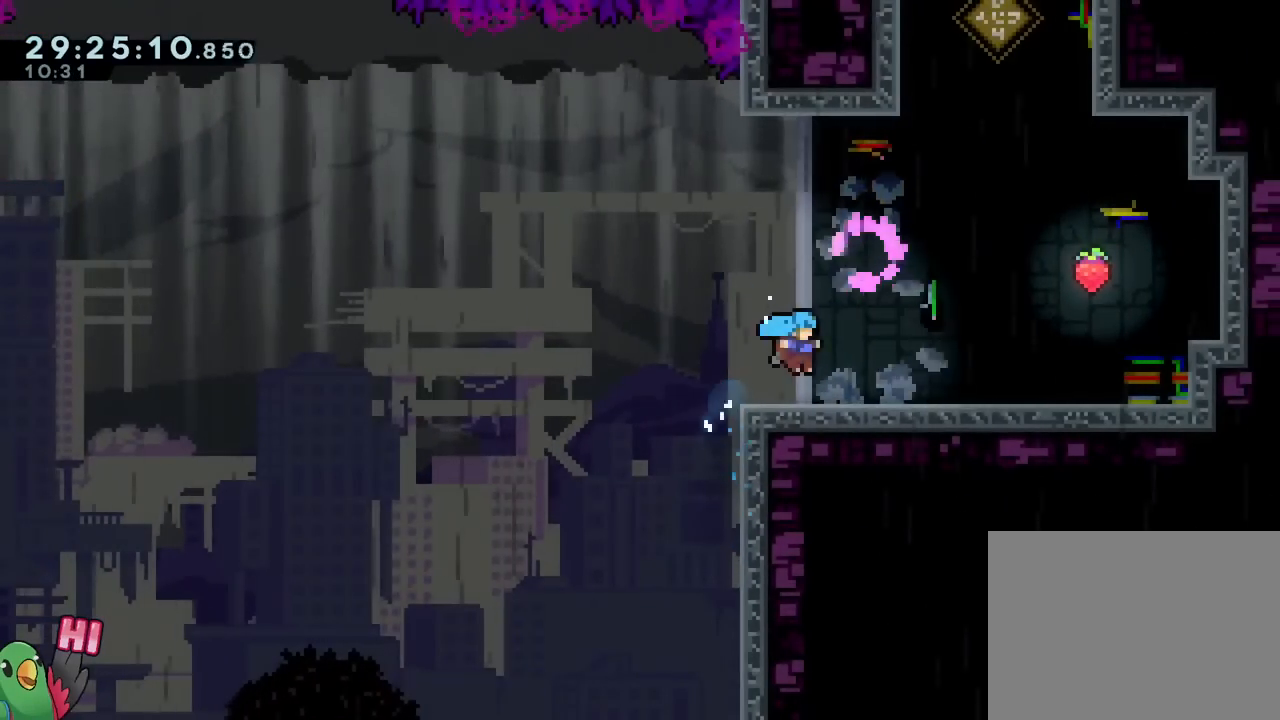
{"buttons": ["B"], "left_stick": "center", "right_stick": "center", "events": [[84, "Y", "down"], [201, "Y", "up"], [267, "B", "down"], [367, "left_stick", "center"]]}
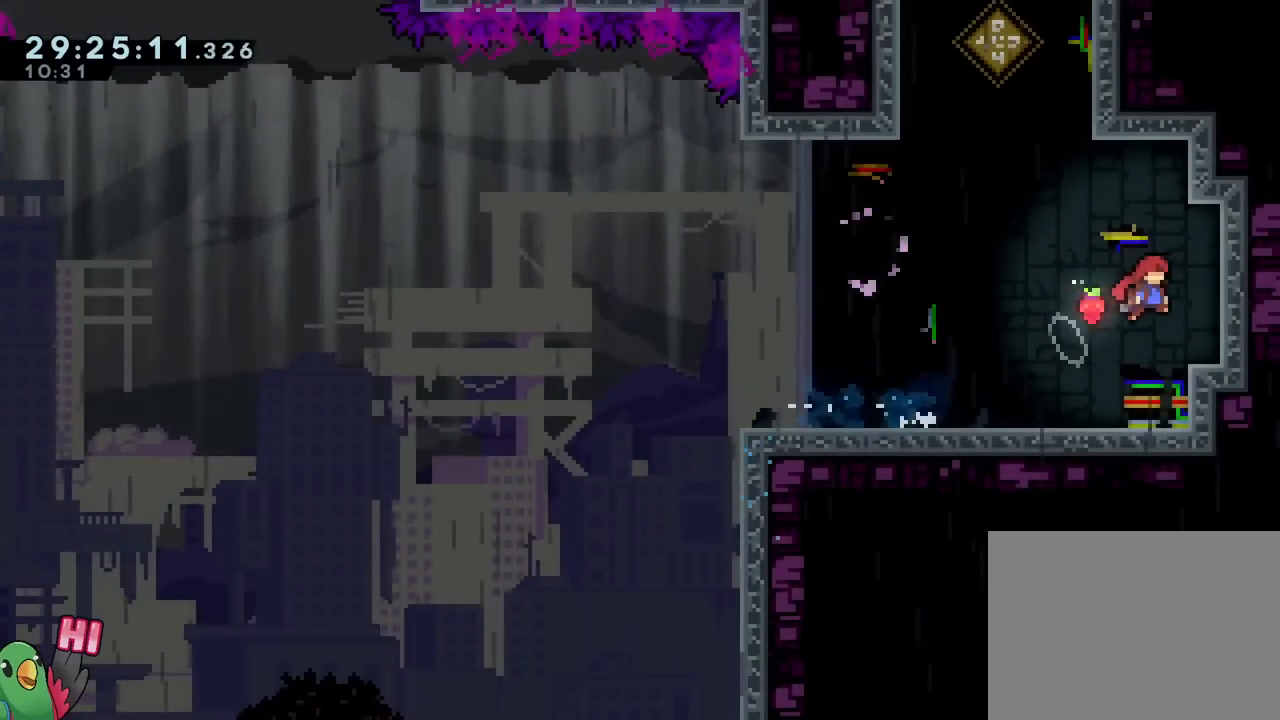
{"buttons": [], "left_stick": "center", "right_stick": "center", "events": [[67, "B", "up"]]}
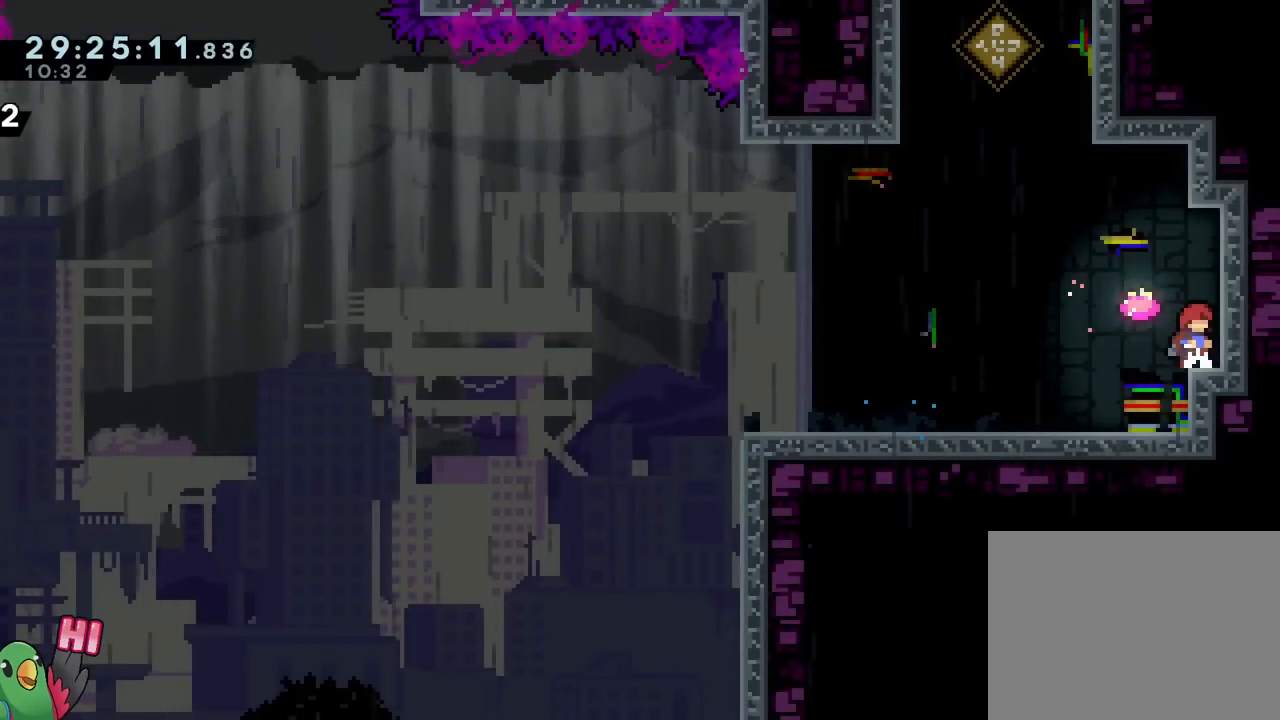
{"buttons": ["B", "Y"], "left_stick": "up-left", "right_stick": "center", "events": [[184, "B", "down"], [217, "left_stick", "up-left"], [484, "Y", "down"]]}
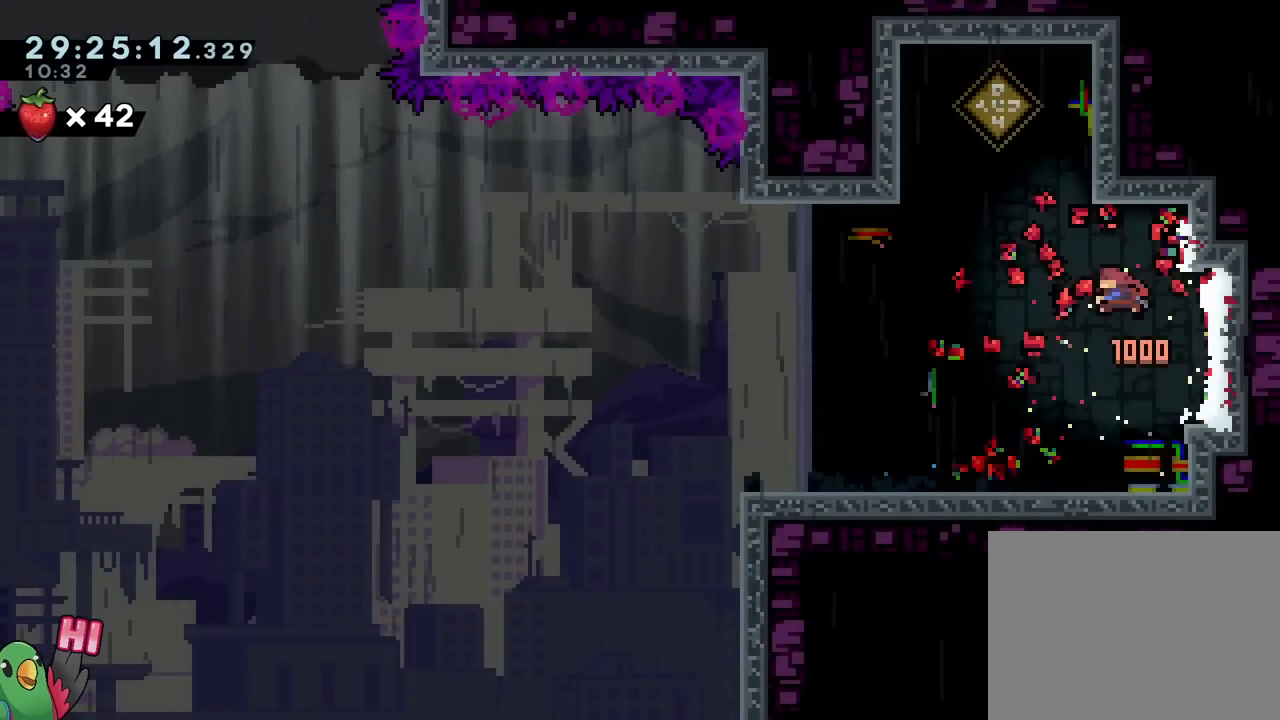
{"buttons": ["B"], "left_stick": "down-right", "right_stick": "center", "events": [[167, "Y", "up"], [234, "B", "up"], [400, "B", "down"], [484, "left_stick", "down-right"]]}
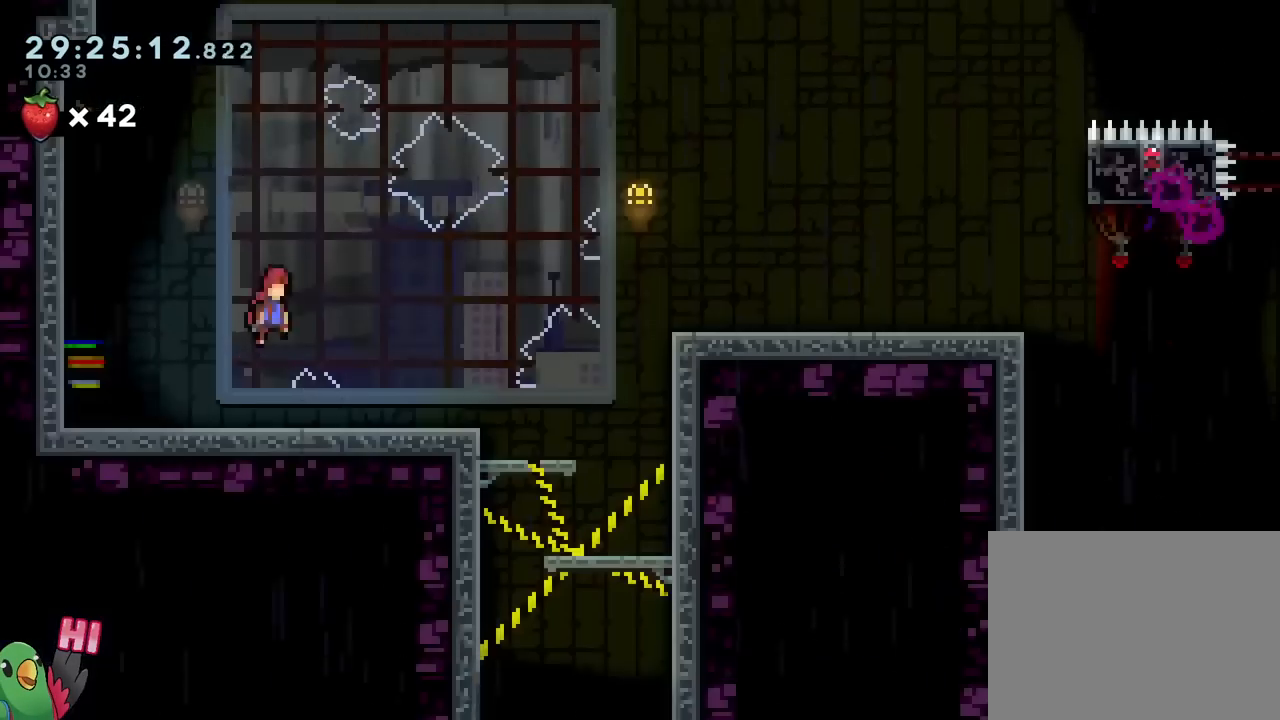
{"buttons": [], "left_stick": "center", "right_stick": "center", "events": [[151, "B", "up"], [151, "left_stick", "center"]]}
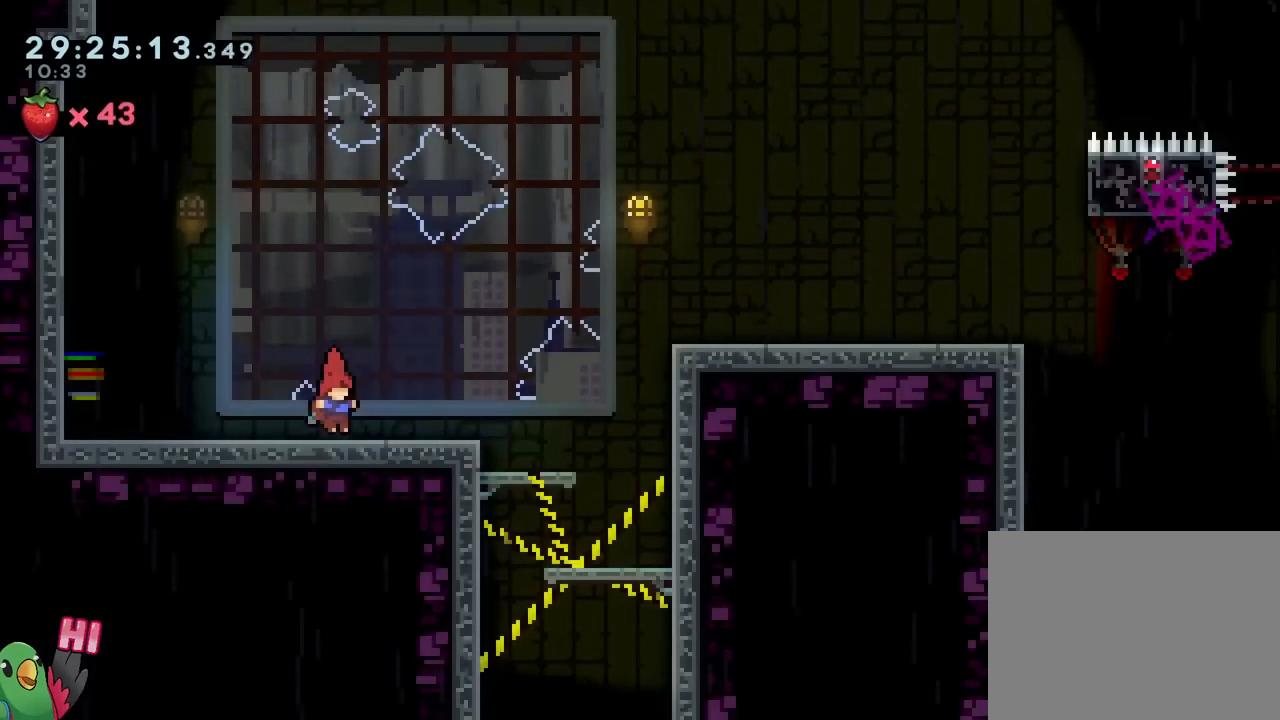
{"buttons": [], "left_stick": "right", "right_stick": "center", "events": [[83, "Y", "down"], [83, "left_stick", "down-right"], [217, "Y", "up"], [300, "left_stick", "right"]]}
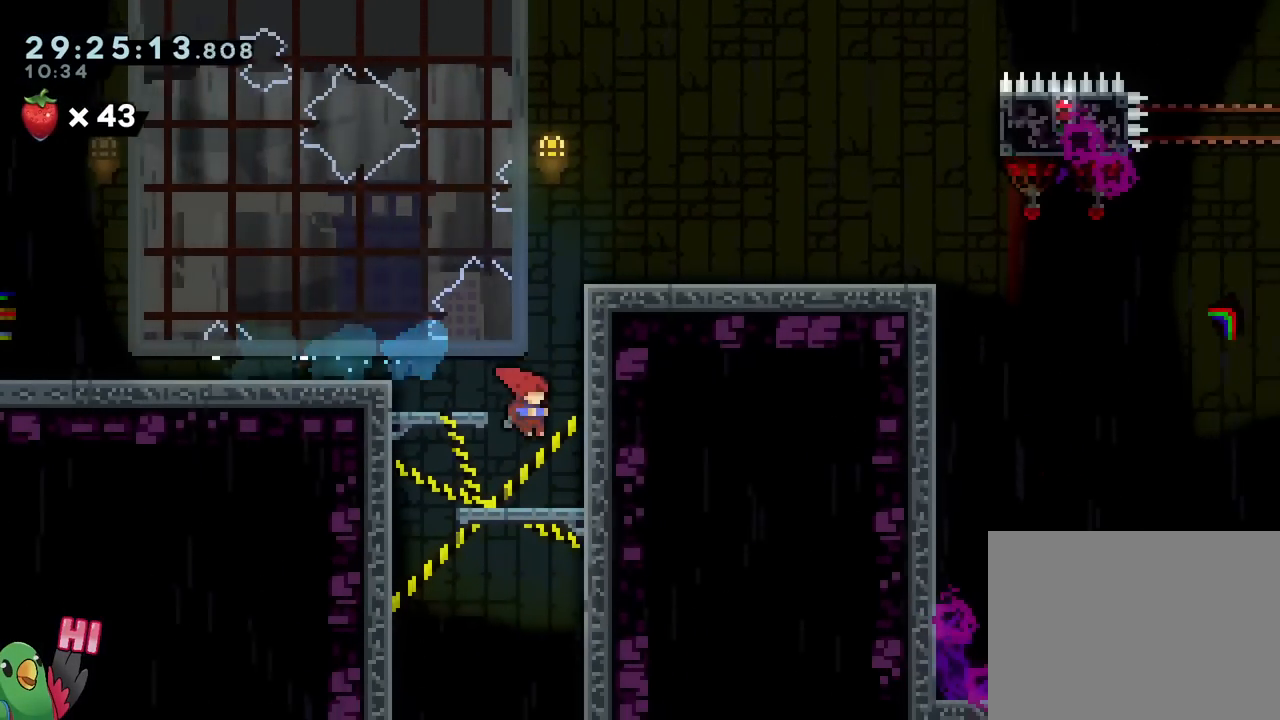
{"buttons": ["Y"], "left_stick": "down", "right_stick": "center", "events": [[84, "left_stick", "down"], [101, "Y", "down"], [151, "left_stick", "down-left"], [251, "Y", "up"], [334, "left_stick", "down"], [434, "Y", "down"]]}
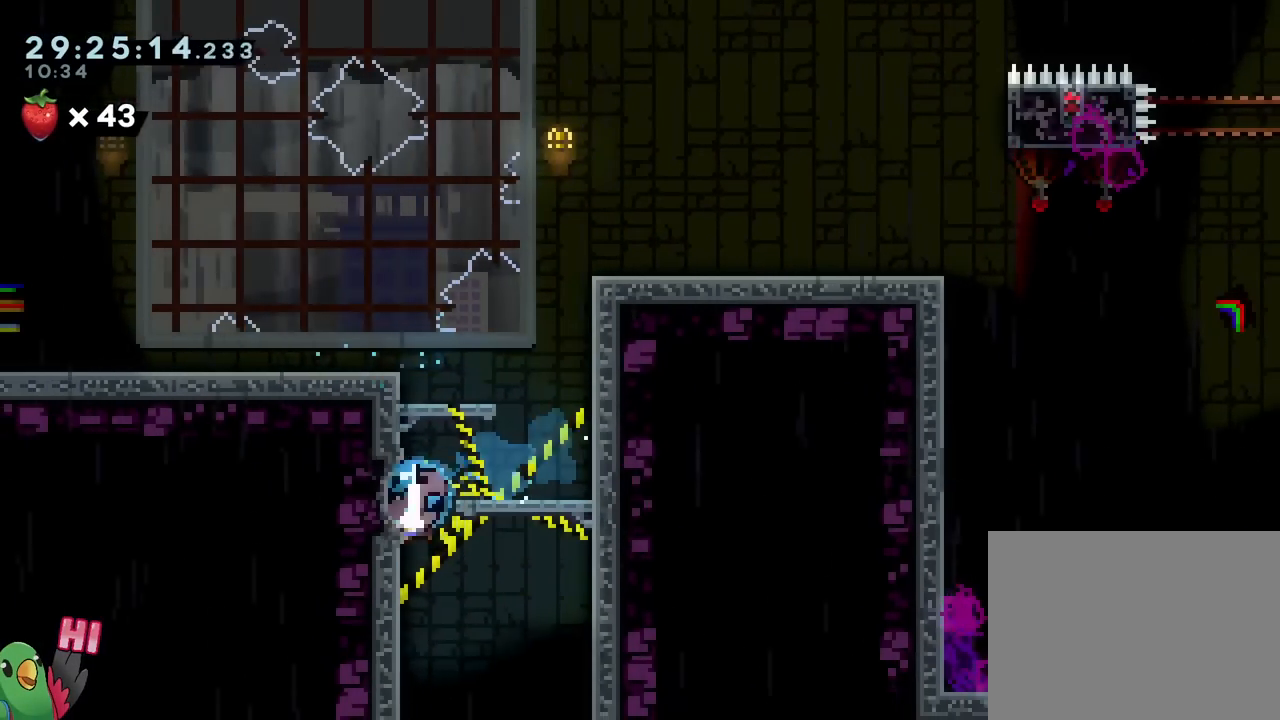
{"buttons": [], "left_stick": "down", "right_stick": "center", "events": [[83, "Y", "up"]]}
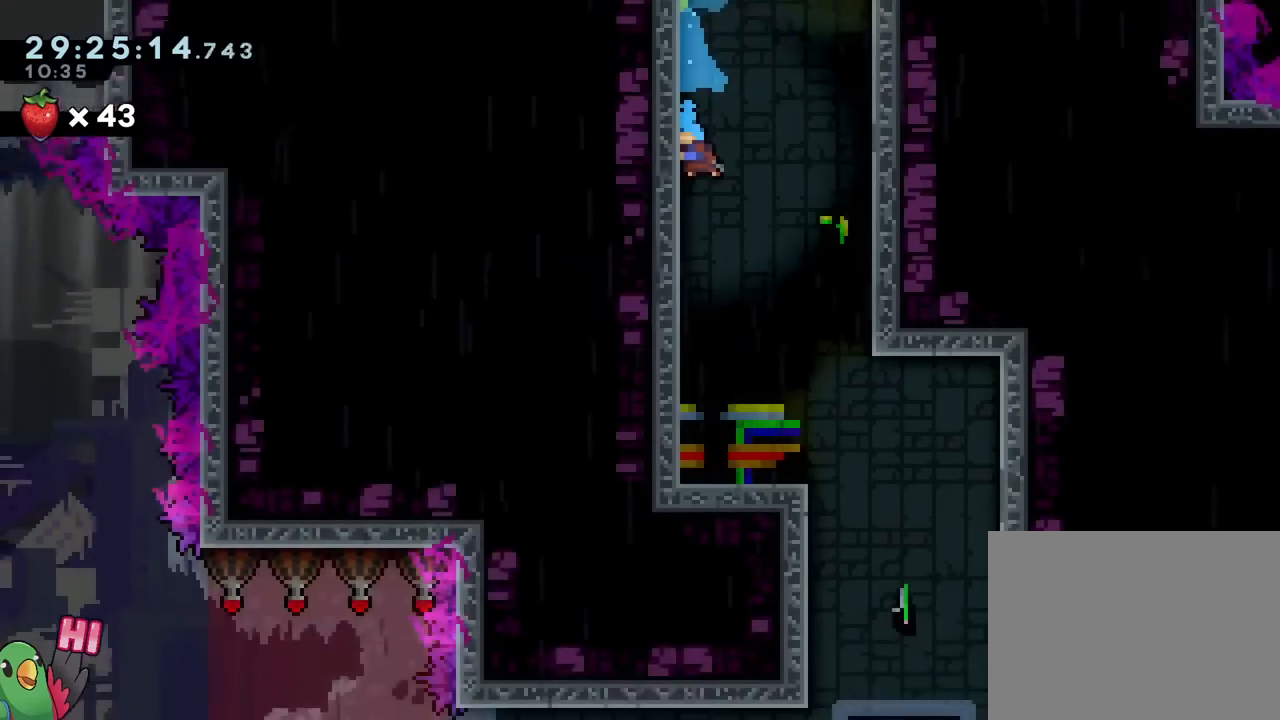
{"buttons": [], "left_stick": "down", "right_stick": "center", "events": []}
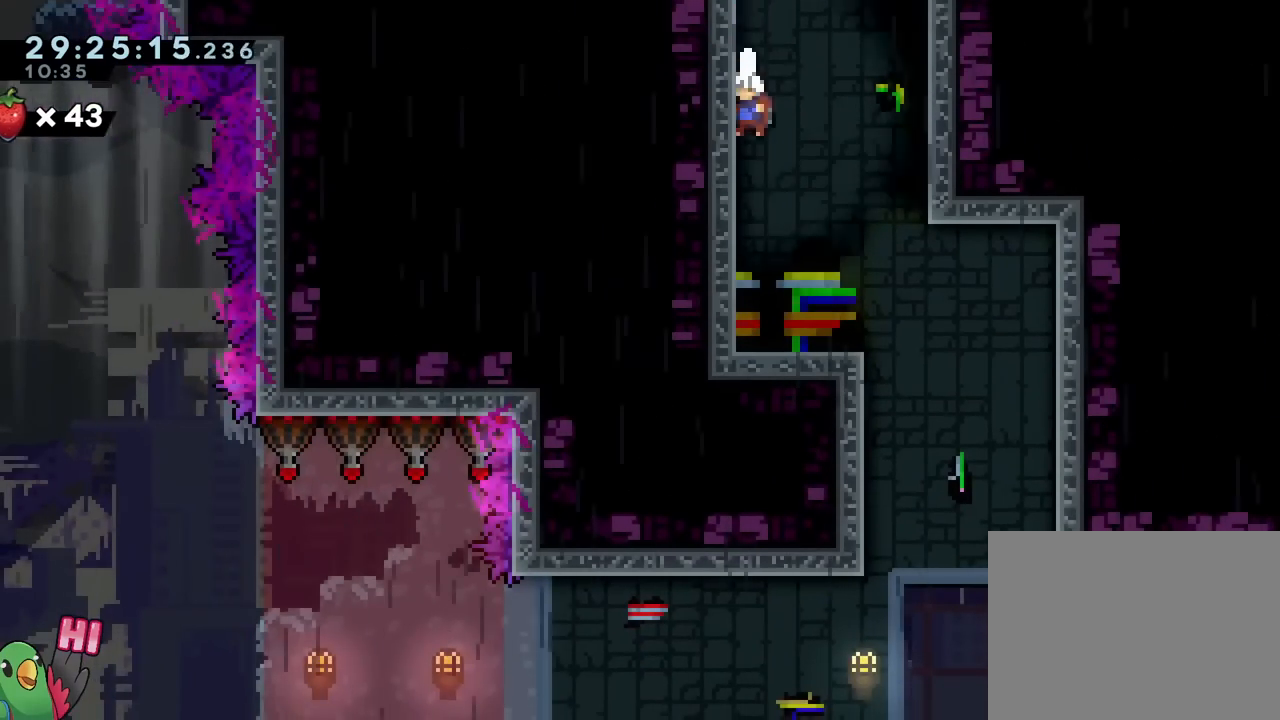
{"buttons": ["Y"], "left_stick": "down", "right_stick": "center", "events": [[167, "Y", "down"], [267, "Y", "up"], [501, "Y", "down"]]}